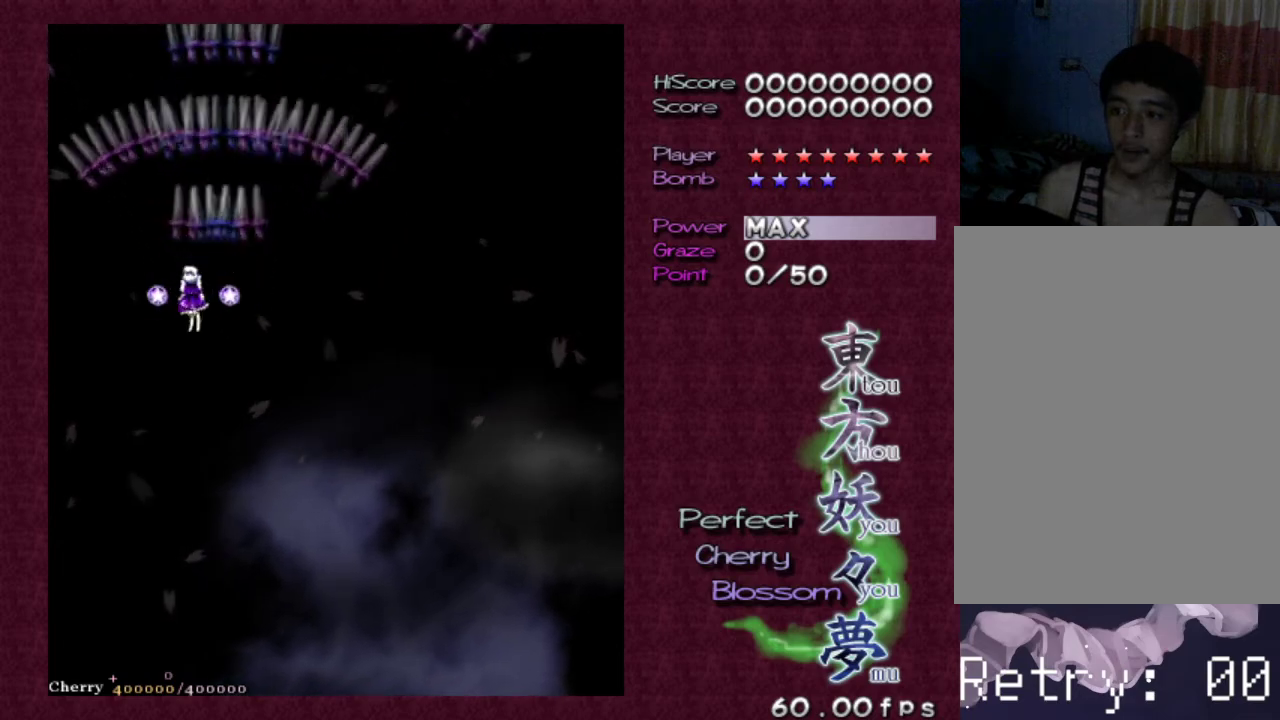
Gameplay with keyboard; each line is a JSON object with the keys held at the frame after it. "events" lists presses ("down") and releases ("up") of "c", "ctrl", "down", "escape", "left", "right", "shift", "up", "v", "x" and "z" between this image and that frame as [ms after this image, input, new state], when the widget could be followed in between. No other keys are recorded. Mouse input is not recorded.
{"keys": ["down", "z"], "events": [[67, "left", "up"], [200, "left", "down"], [250, "left", "up"], [433, "down", "down"]]}
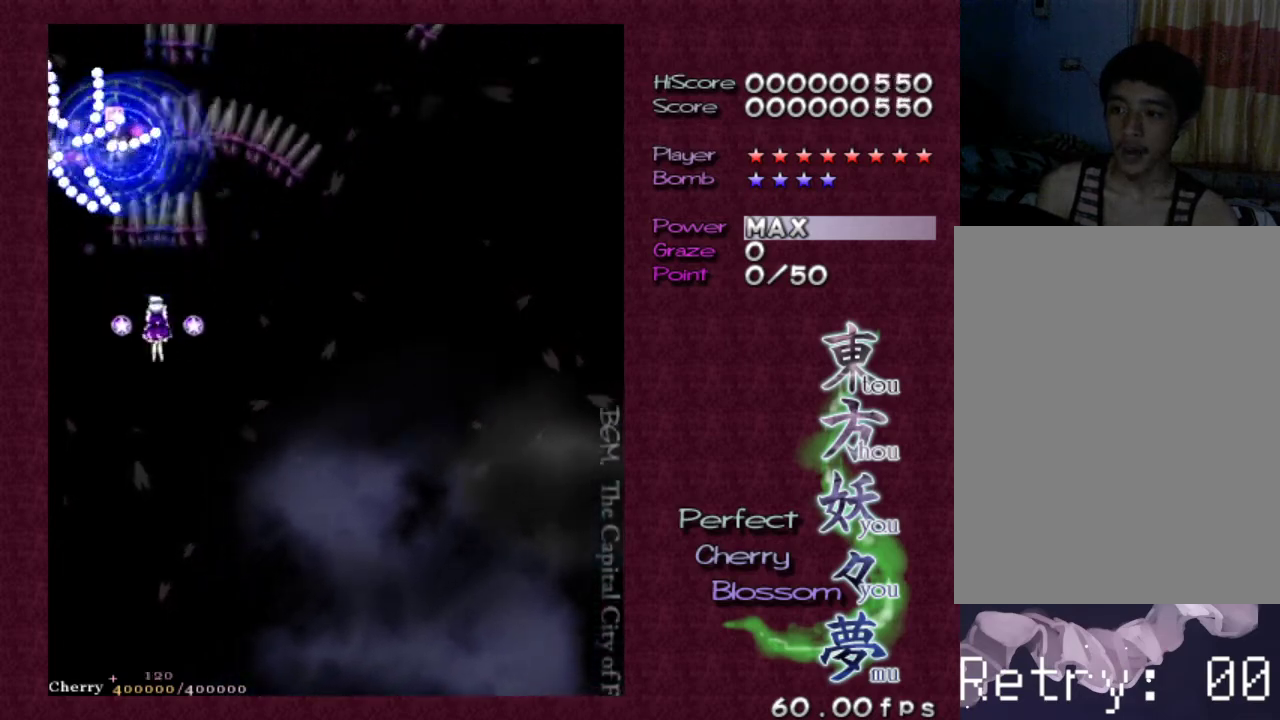
{"keys": ["z"], "events": [[83, "down", "up"], [83, "right", "down"], [217, "right", "up"], [317, "right", "down"], [417, "right", "up"]]}
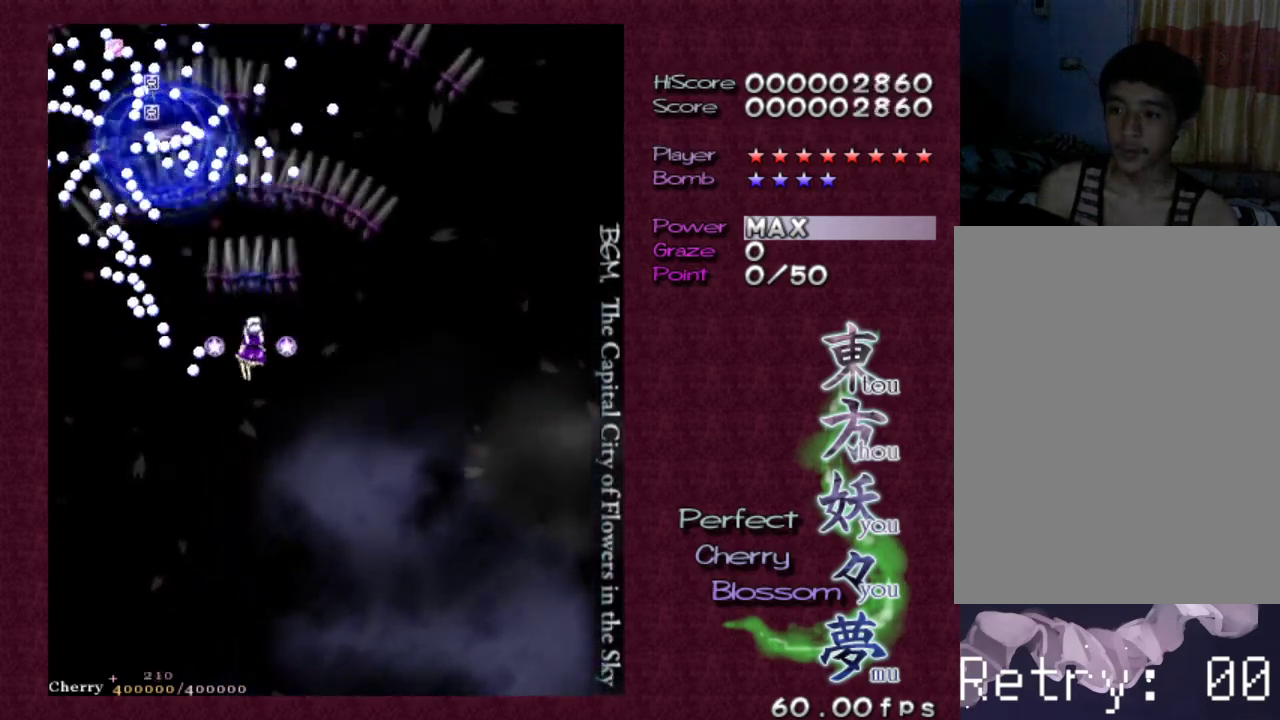
{"keys": ["down", "right"], "events": [[50, "right", "down"], [50, "up", "down"], [150, "right", "up"], [183, "up", "up"], [383, "z", "up"], [433, "right", "down"], [483, "down", "down"]]}
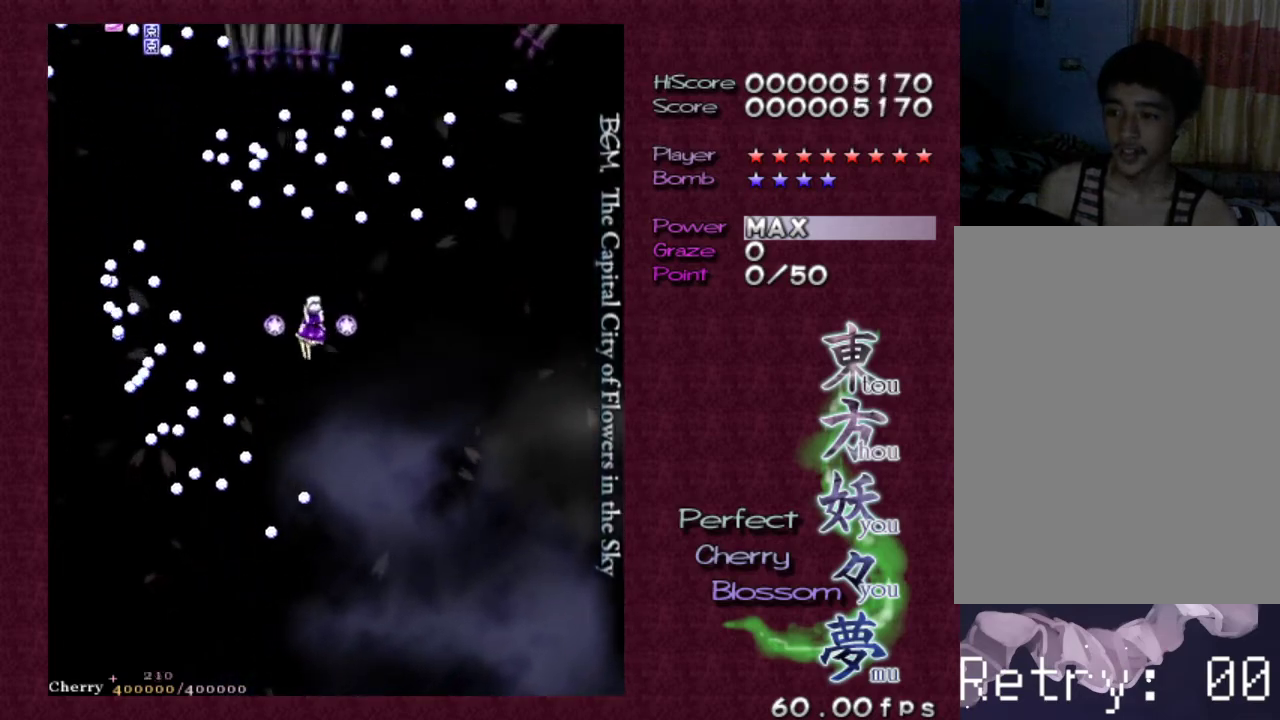
{"keys": ["down", "right", "z"], "events": [[67, "down", "up"], [67, "z", "down"], [217, "down", "down"], [300, "down", "up"], [483, "down", "down"]]}
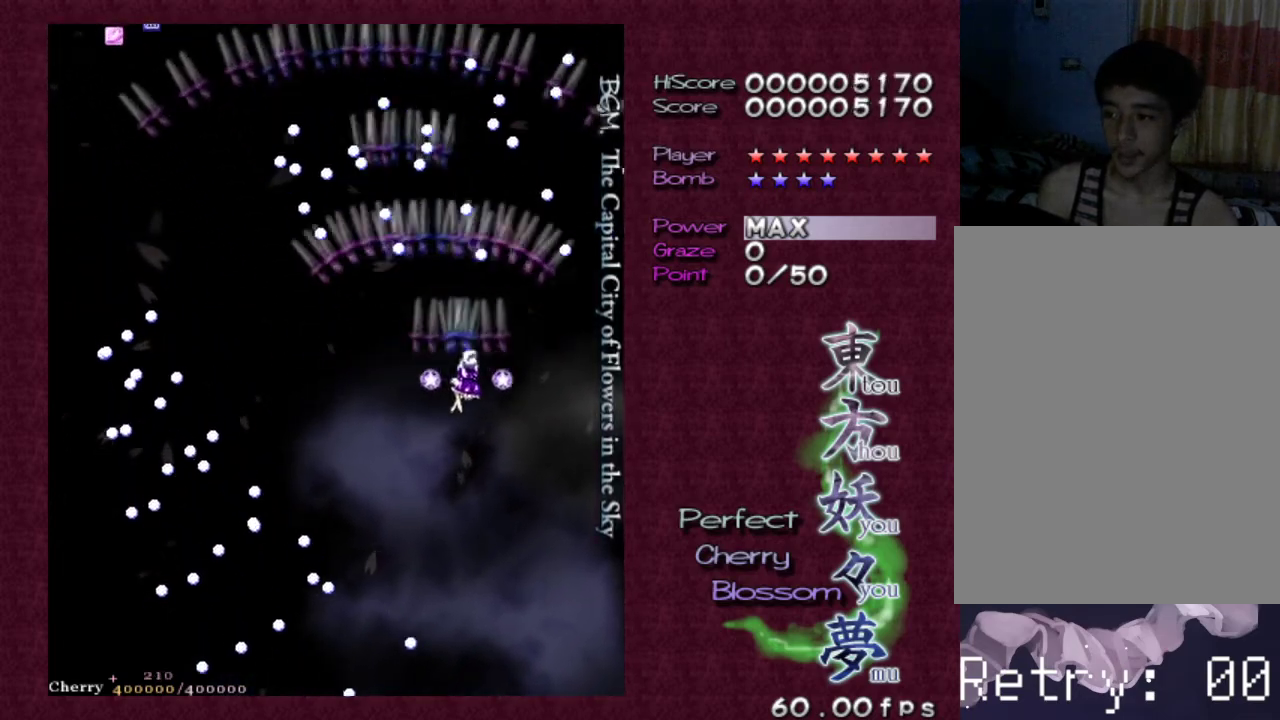
{"keys": ["down", "z"], "events": [[83, "down", "up"], [217, "down", "down"], [217, "shift", "down"], [317, "down", "up"], [317, "right", "up"], [417, "shift", "up"], [467, "down", "down"]]}
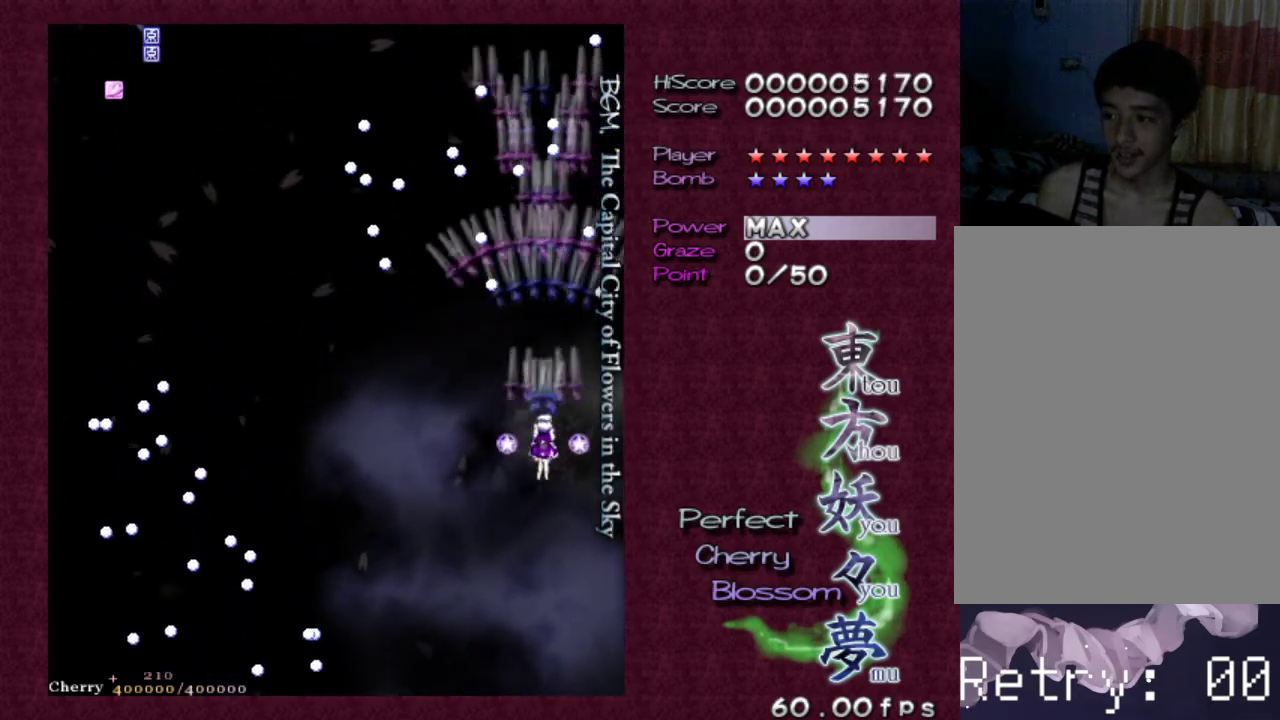
{"keys": ["z"], "events": [[50, "down", "up"], [150, "down", "down"], [283, "down", "up"], [383, "right", "down"], [467, "right", "up"]]}
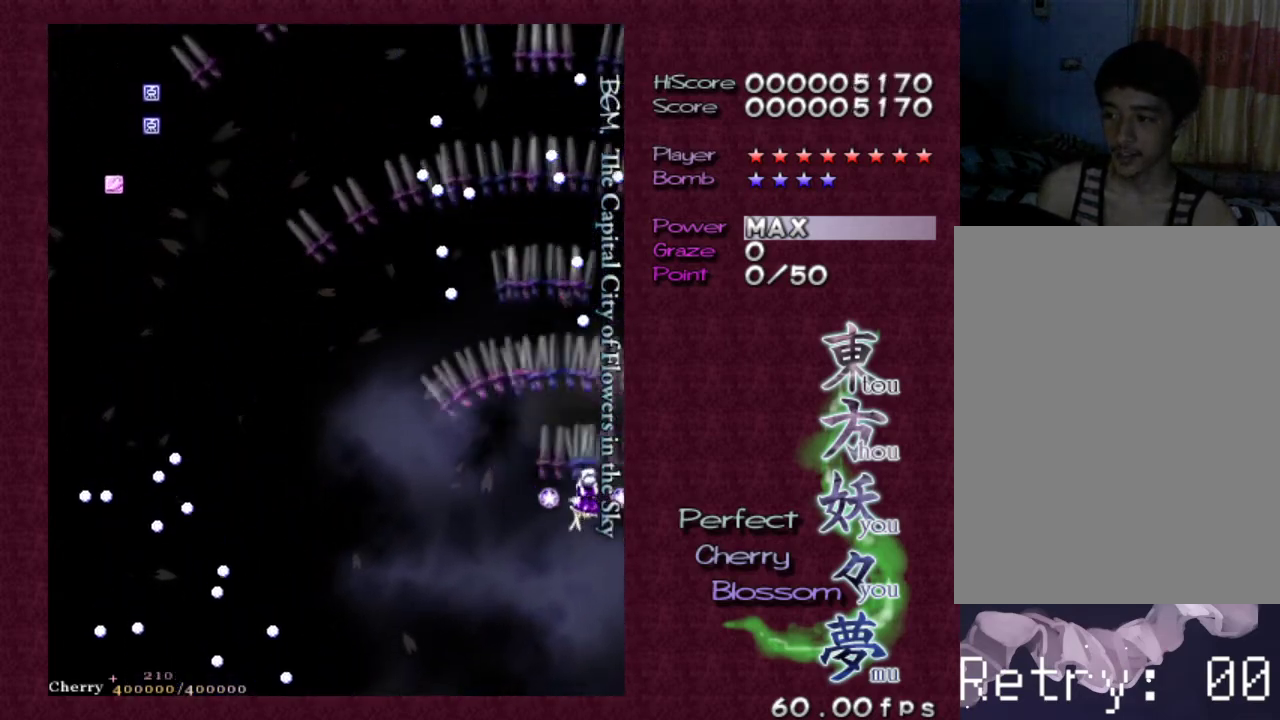
{"keys": ["z"], "events": []}
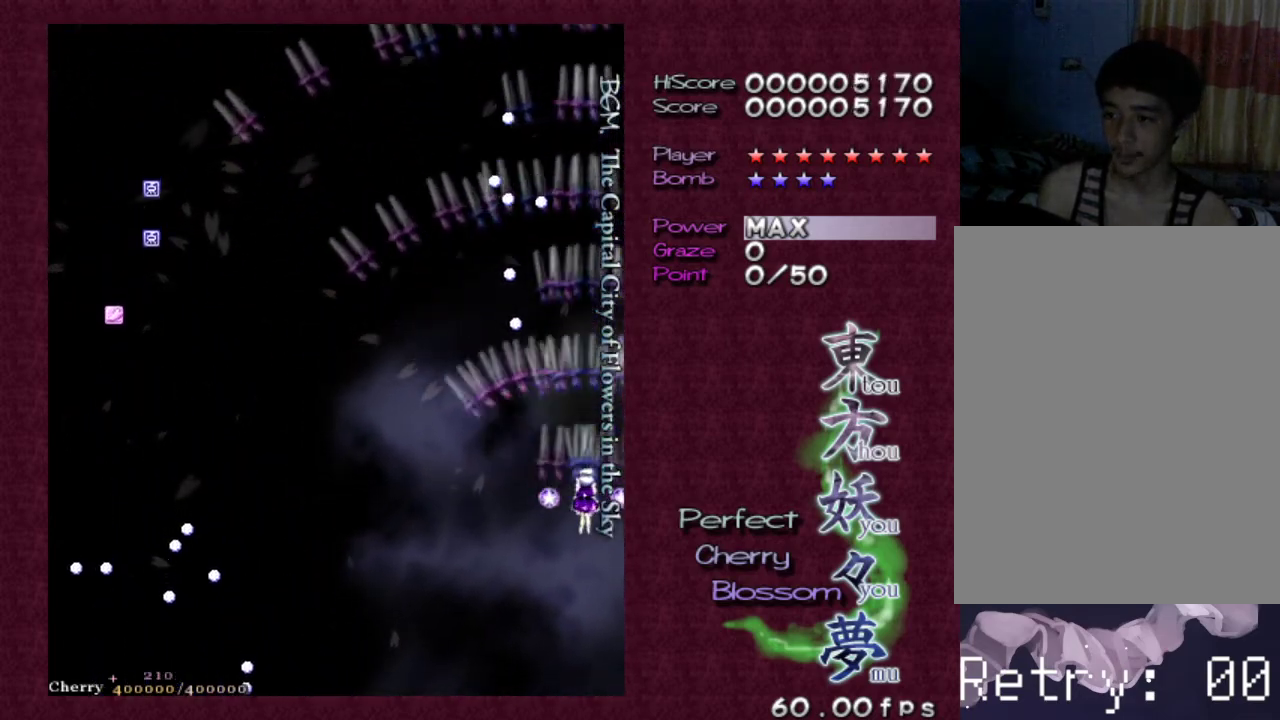
{"keys": ["z"], "events": [[83, "left", "down"], [167, "left", "up"], [167, "shift", "down"], [267, "left", "down"], [317, "shift", "up"], [367, "left", "up"]]}
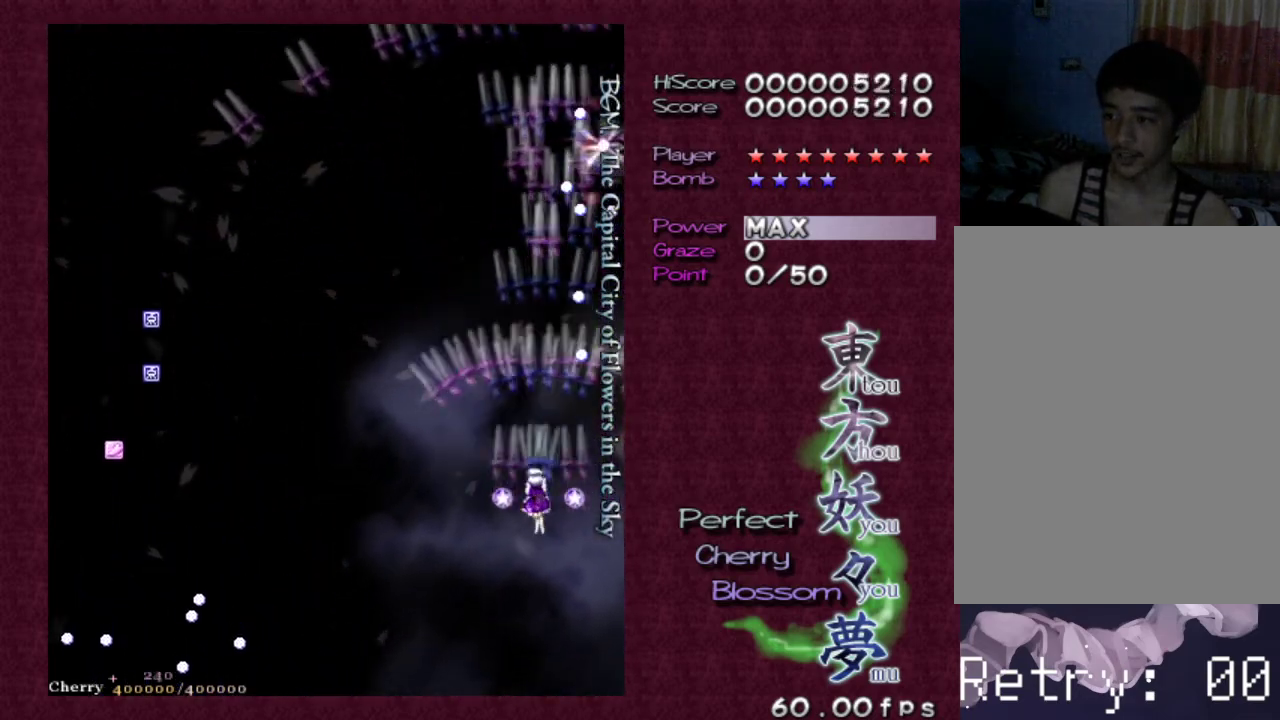
{"keys": ["z"], "events": [[50, "left", "down"], [100, "left", "up"], [300, "up", "down"], [333, "right", "down"], [383, "up", "up"], [433, "right", "up"]]}
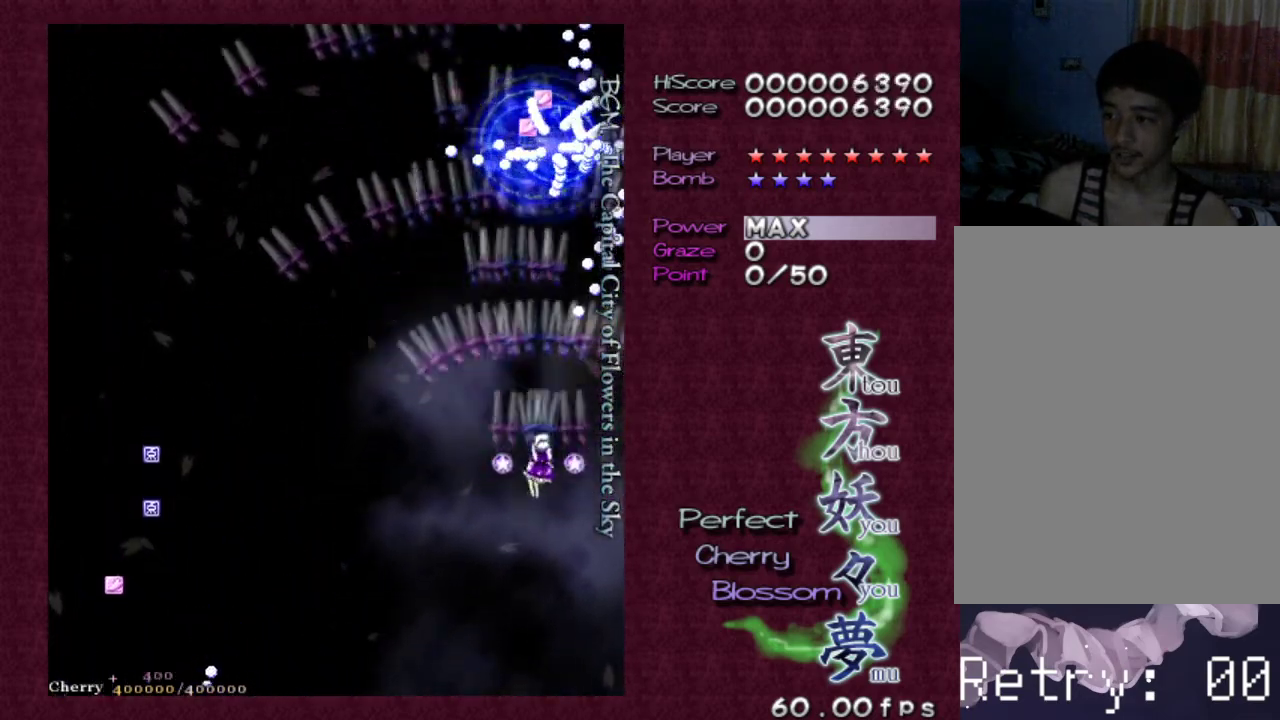
{"keys": ["z"], "events": [[117, "left", "down"], [300, "up", "down"], [483, "left", "up"], [483, "up", "up"]]}
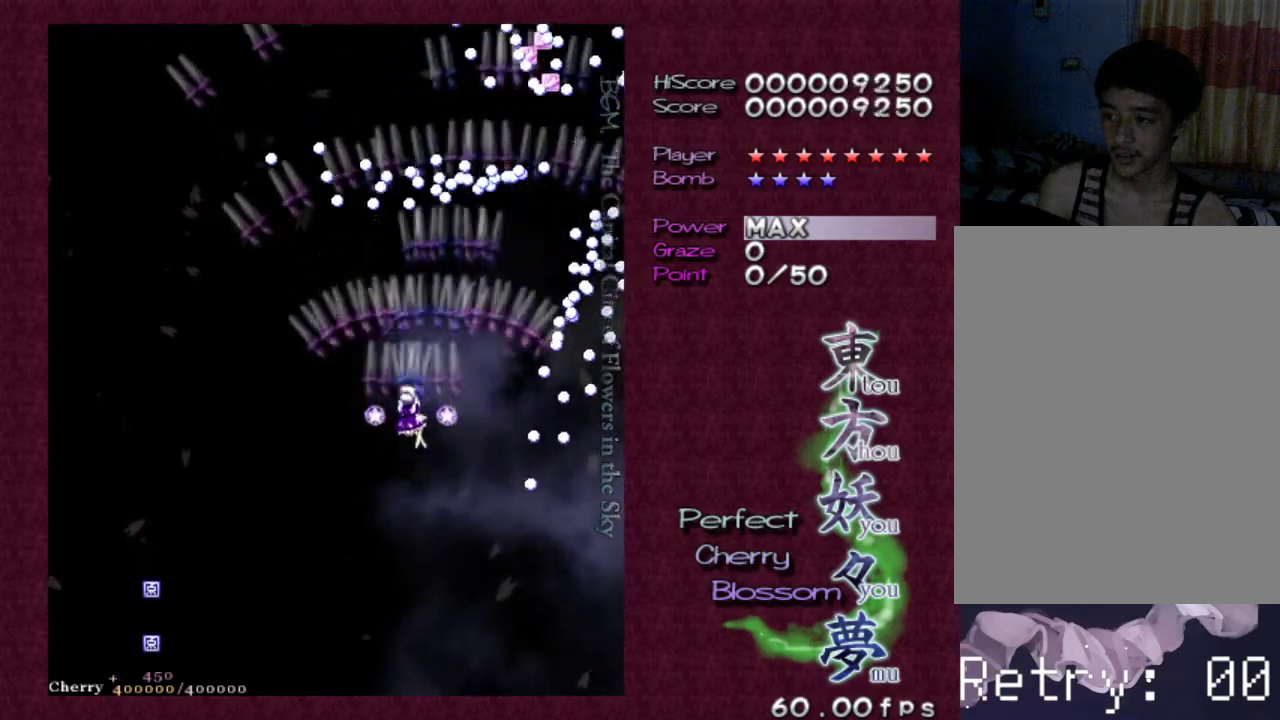
{"keys": ["left", "z"], "events": [[83, "left", "down"], [367, "down", "down"], [500, "down", "up"]]}
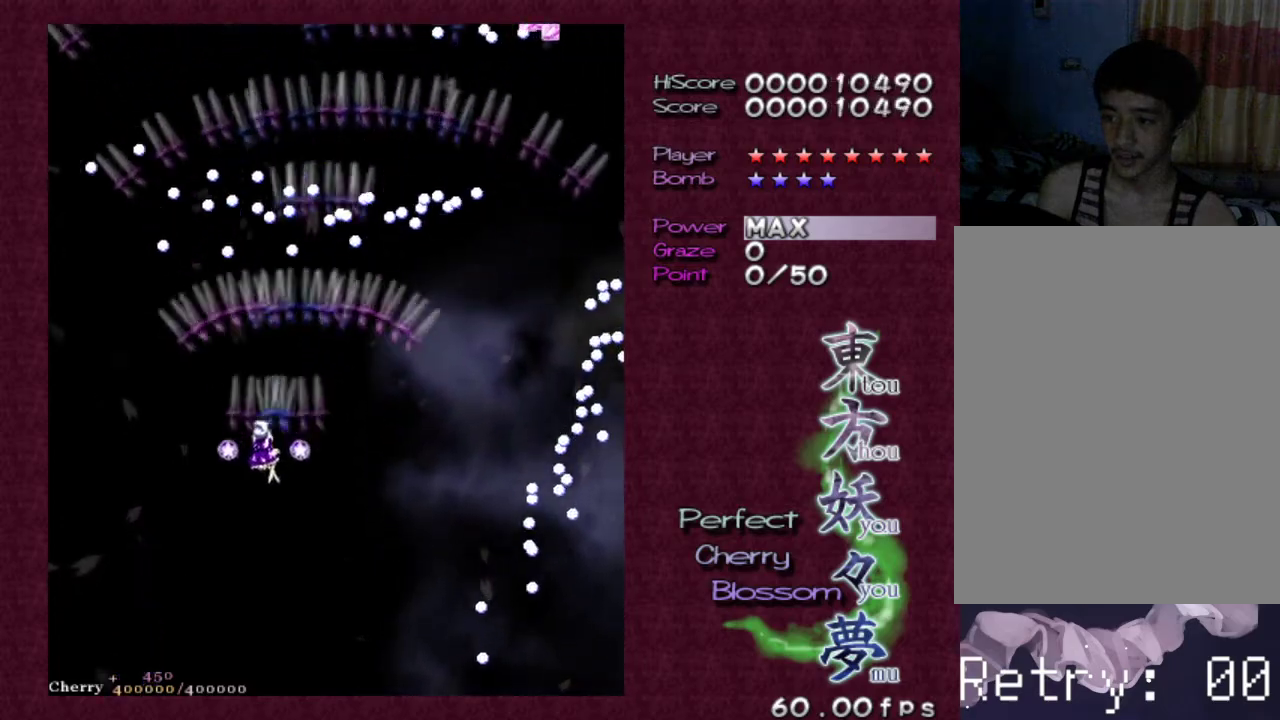
{"keys": ["shift", "z"], "events": [[333, "shift", "down"], [383, "left", "up"]]}
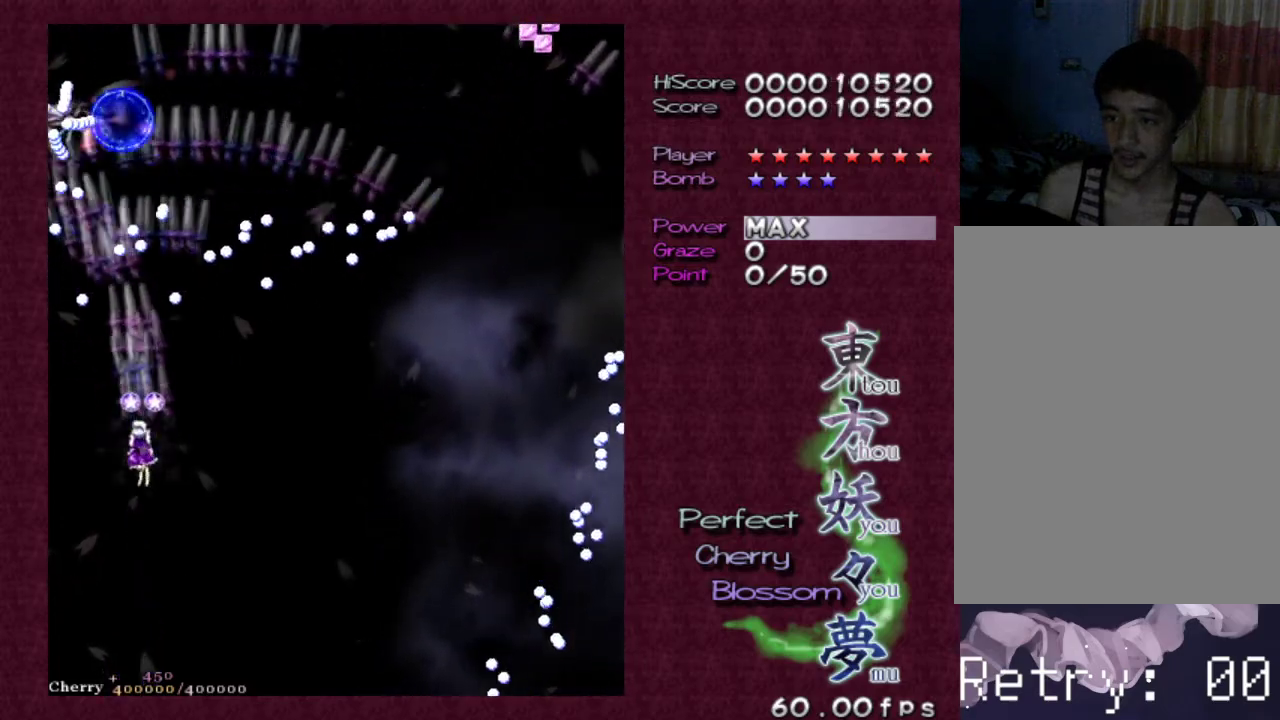
{"keys": ["right", "z"], "events": [[17, "left", "down"], [67, "down", "down"], [67, "shift", "up"], [117, "down", "up"], [167, "left", "up"], [267, "right", "down"]]}
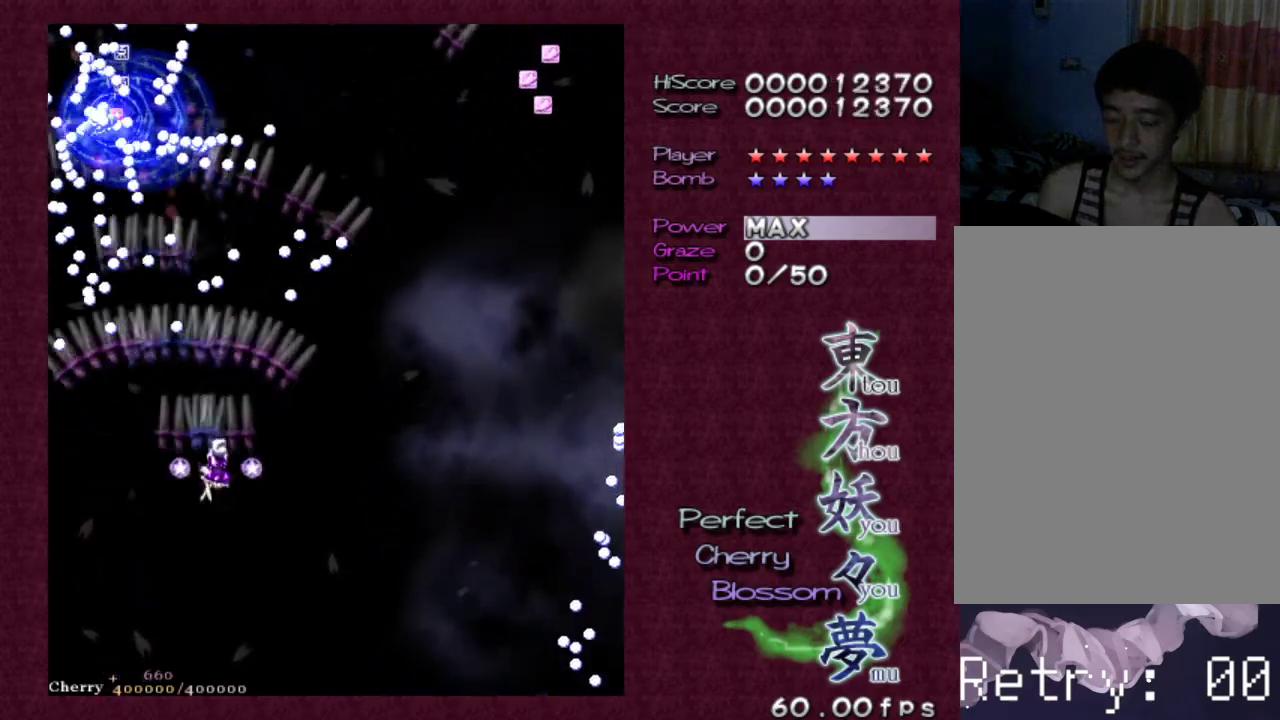
{"keys": ["right", "z"], "events": [[183, "up", "down"], [267, "up", "up"]]}
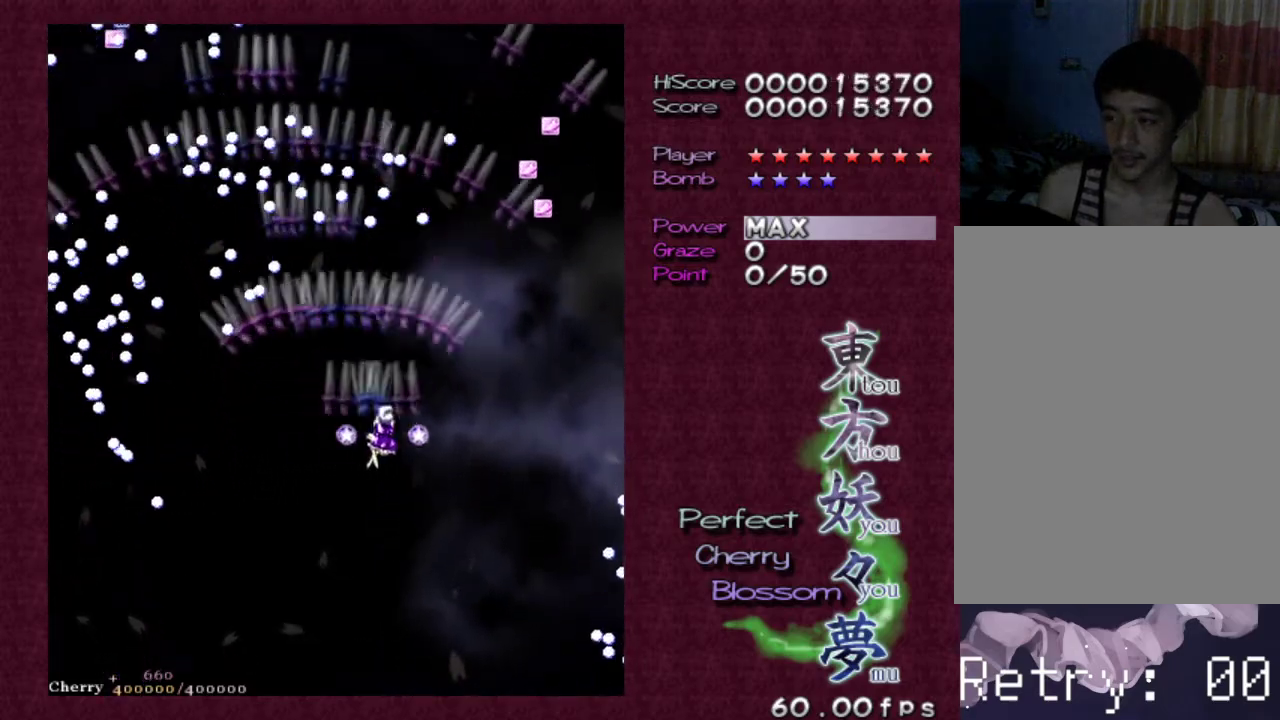
{"keys": ["z"], "events": [[483, "right", "up"]]}
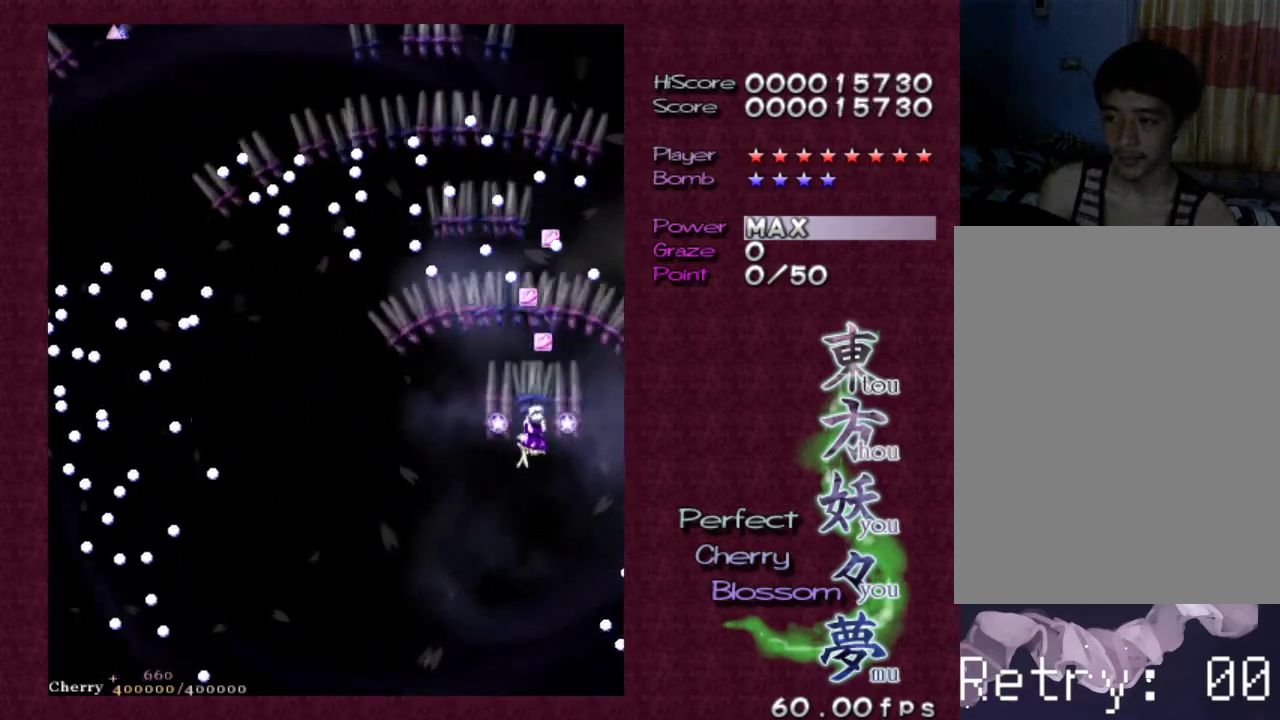
{"keys": ["right", "z"], "events": [[33, "shift", "down"], [117, "left", "down"], [117, "shift", "up"], [167, "left", "up"], [433, "right", "down"]]}
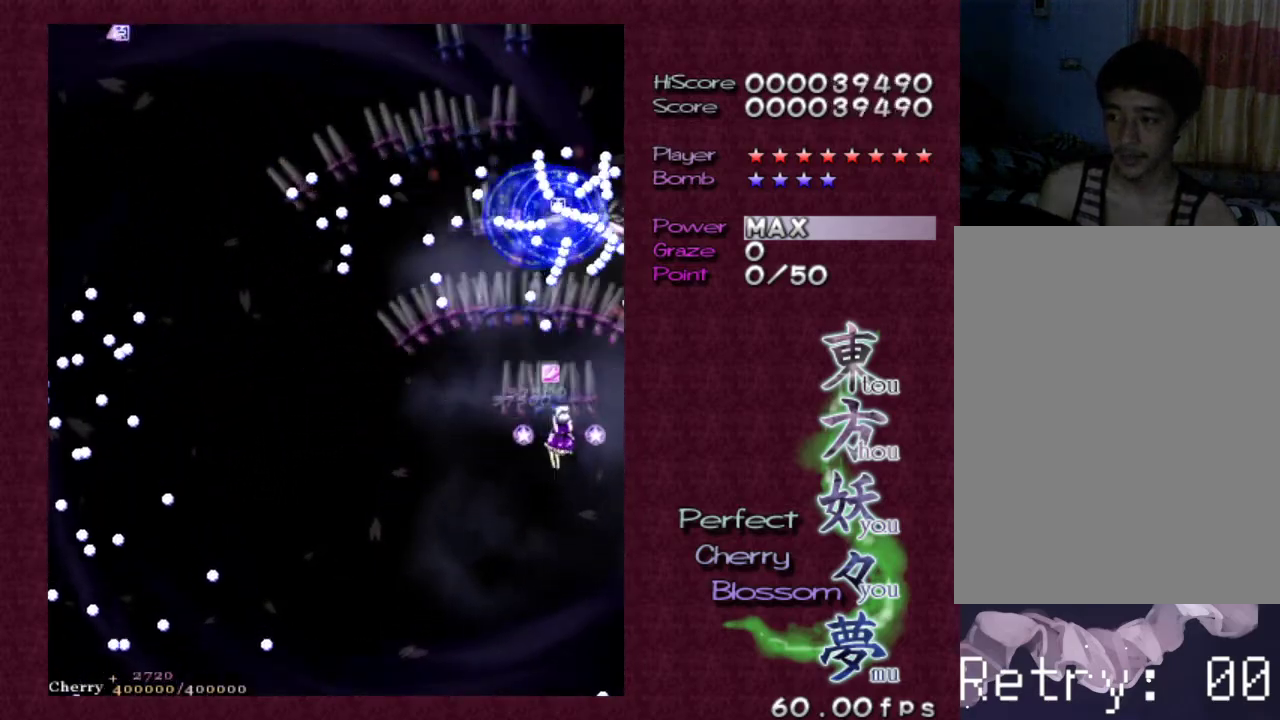
{"keys": ["left", "z"], "events": [[33, "right", "up"], [133, "down", "down"], [133, "left", "down"], [233, "down", "up"], [267, "left", "up"], [317, "down", "down"], [317, "left", "down"], [500, "down", "up"]]}
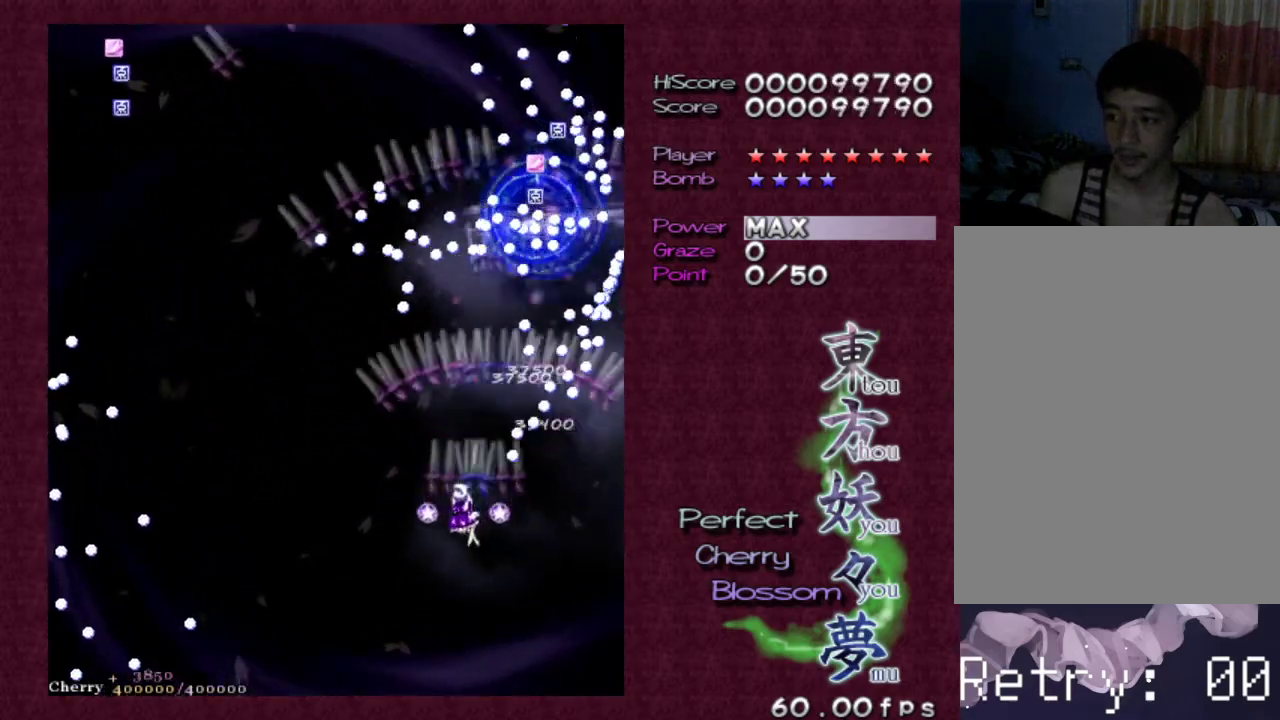
{"keys": ["left", "z"], "events": []}
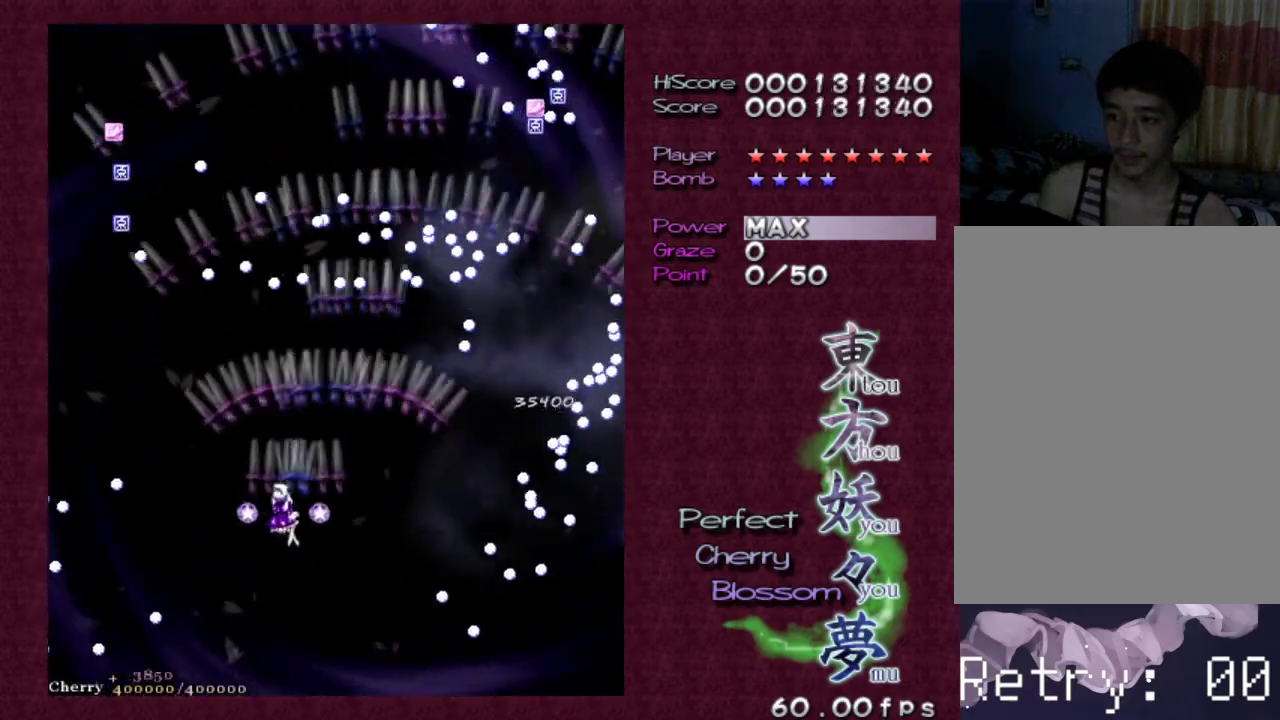
{"keys": ["left", "shift", "z"], "events": [[483, "shift", "down"]]}
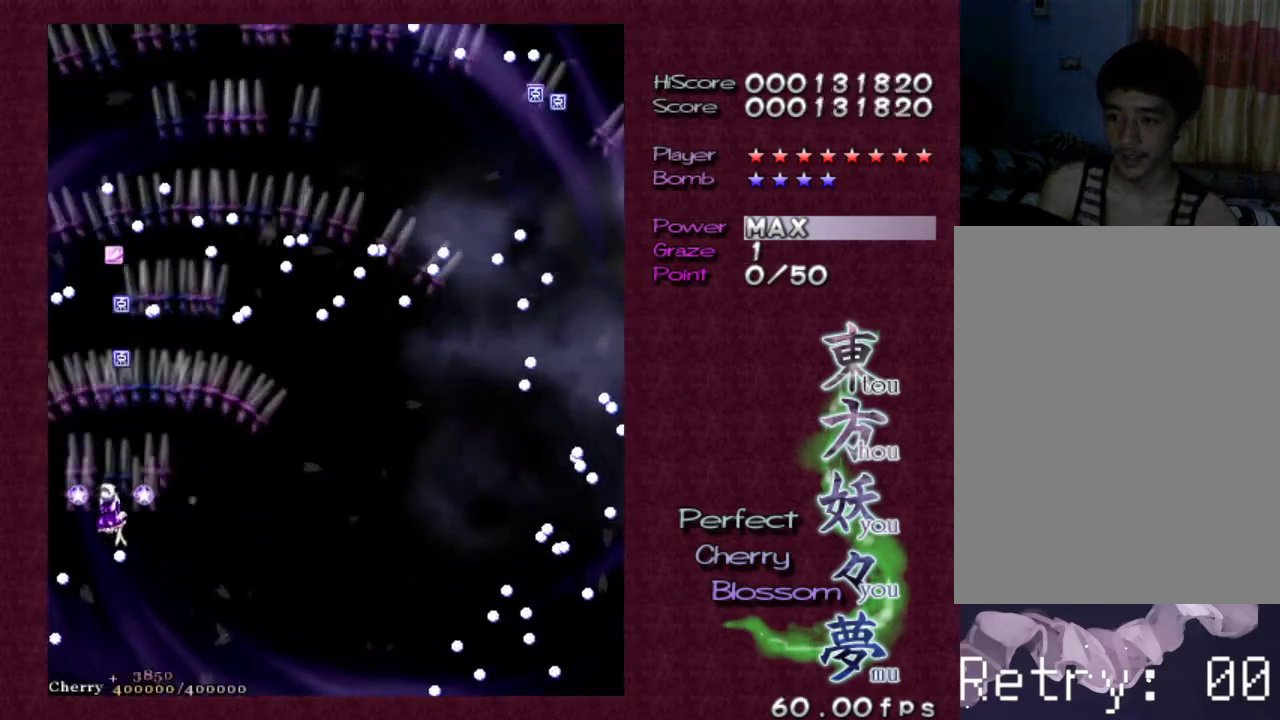
{"keys": ["z"], "events": [[33, "left", "up"], [417, "shift", "up"]]}
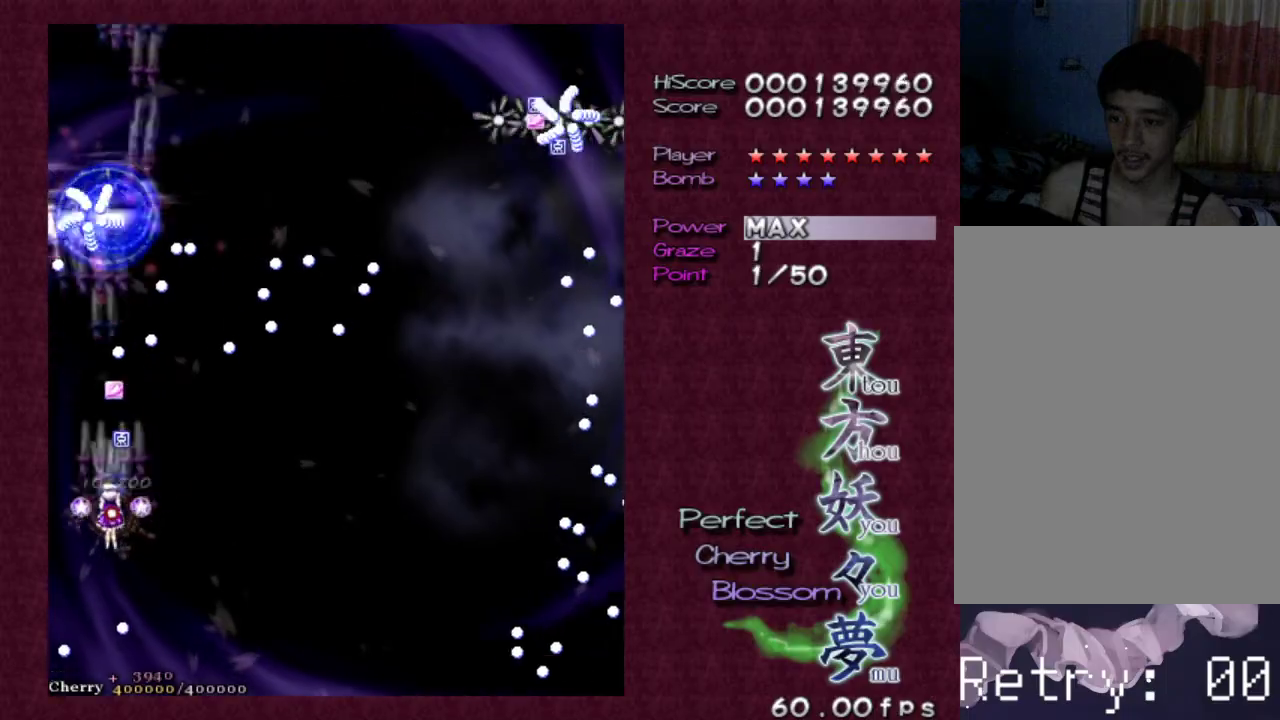
{"keys": ["right", "z"], "events": [[233, "right", "down"], [333, "right", "up"], [467, "right", "down"]]}
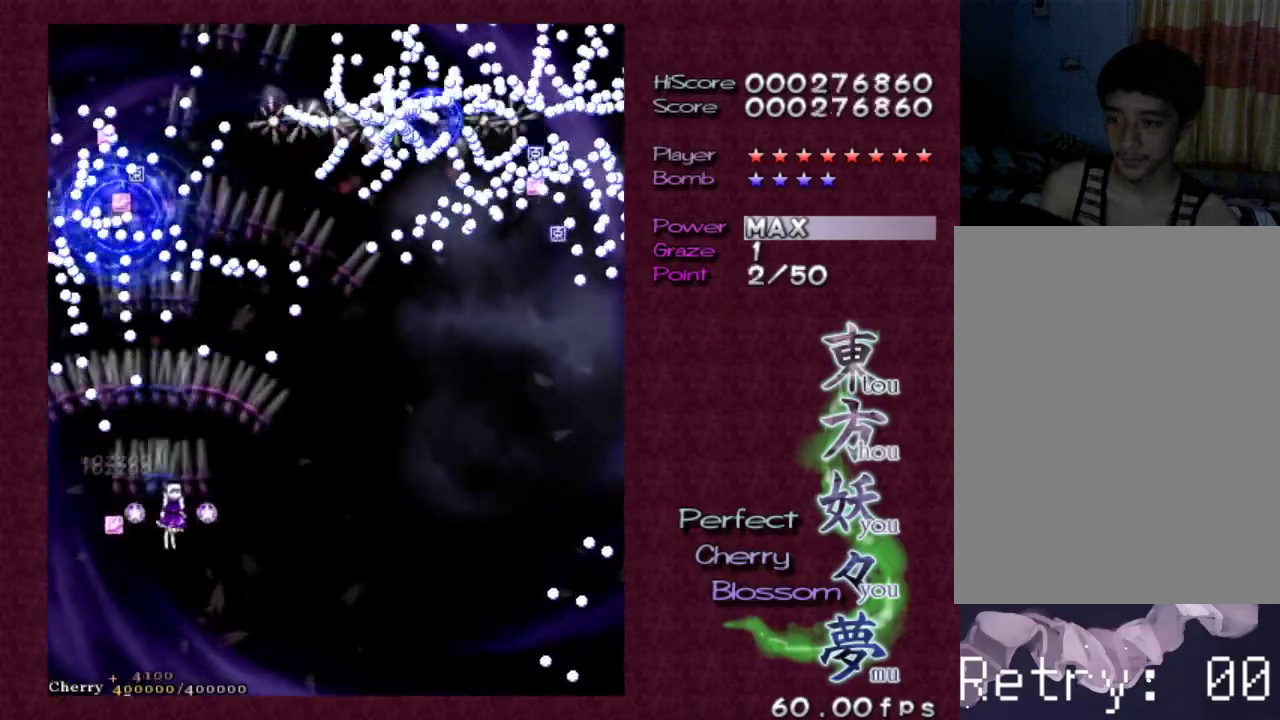
{"keys": ["right", "z"], "events": [[67, "right", "up"], [167, "right", "down"]]}
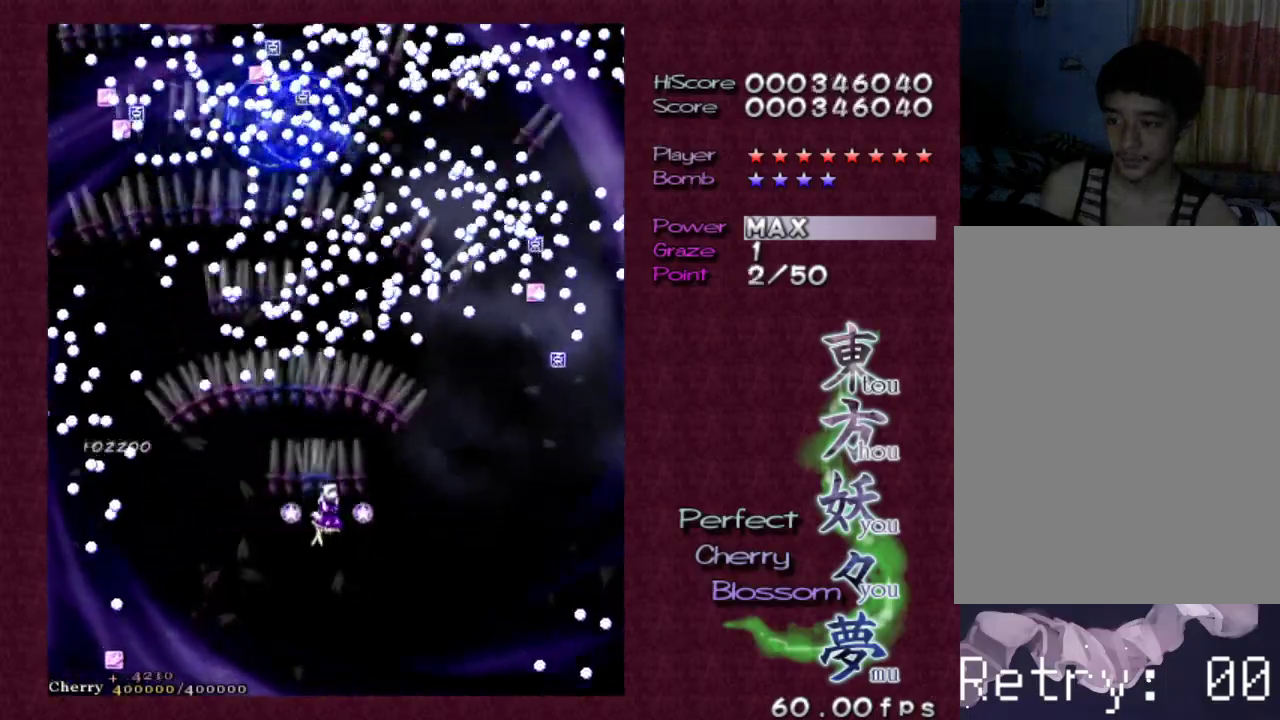
{"keys": ["right", "z"], "events": [[317, "down", "down"], [467, "down", "up"]]}
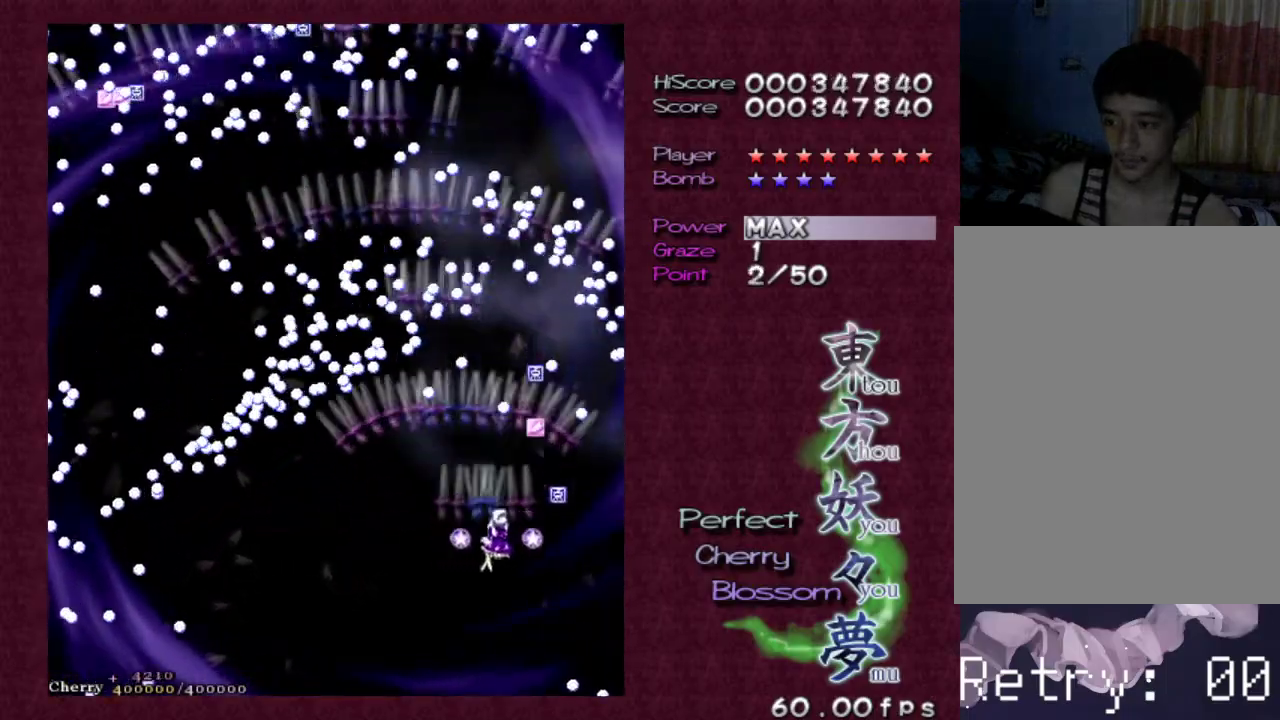
{"keys": ["shift", "z"], "events": [[100, "down", "down"], [233, "right", "up"], [283, "down", "up"], [283, "shift", "down"]]}
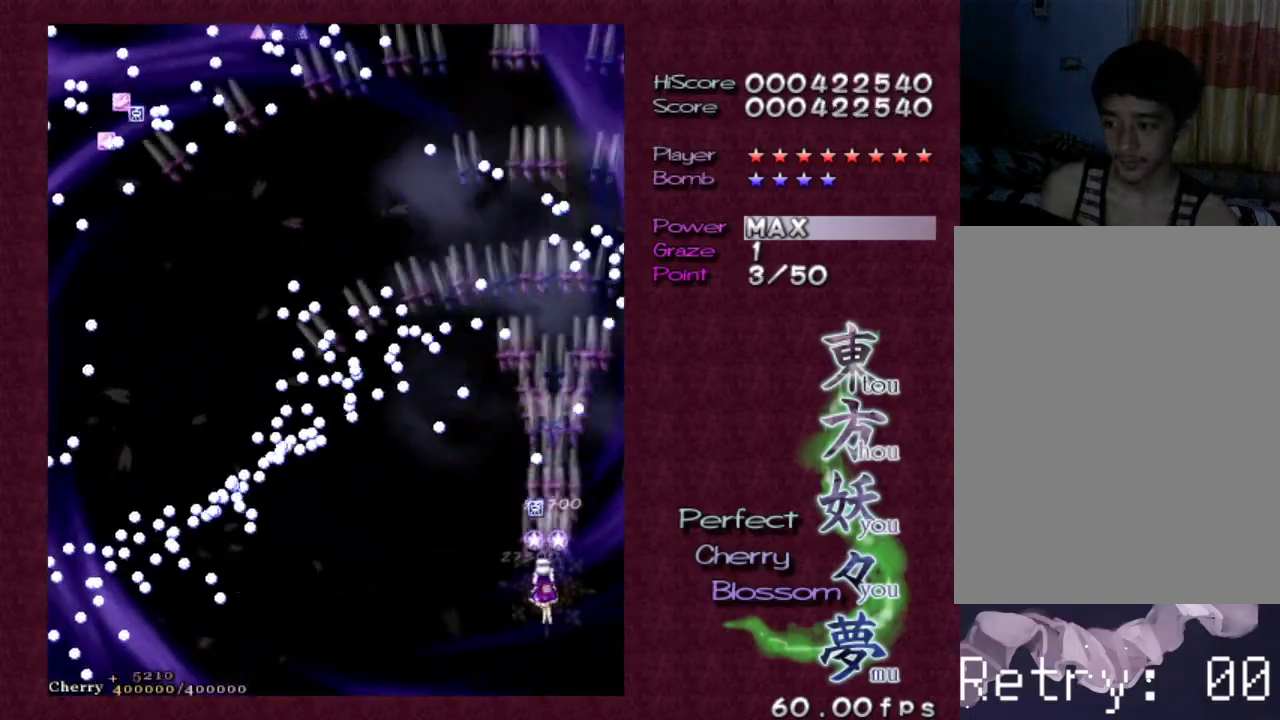
{"keys": ["down", "z"], "events": [[17, "left", "down"], [67, "left", "up"], [117, "shift", "up"], [300, "right", "down"], [400, "right", "up"], [500, "down", "down"]]}
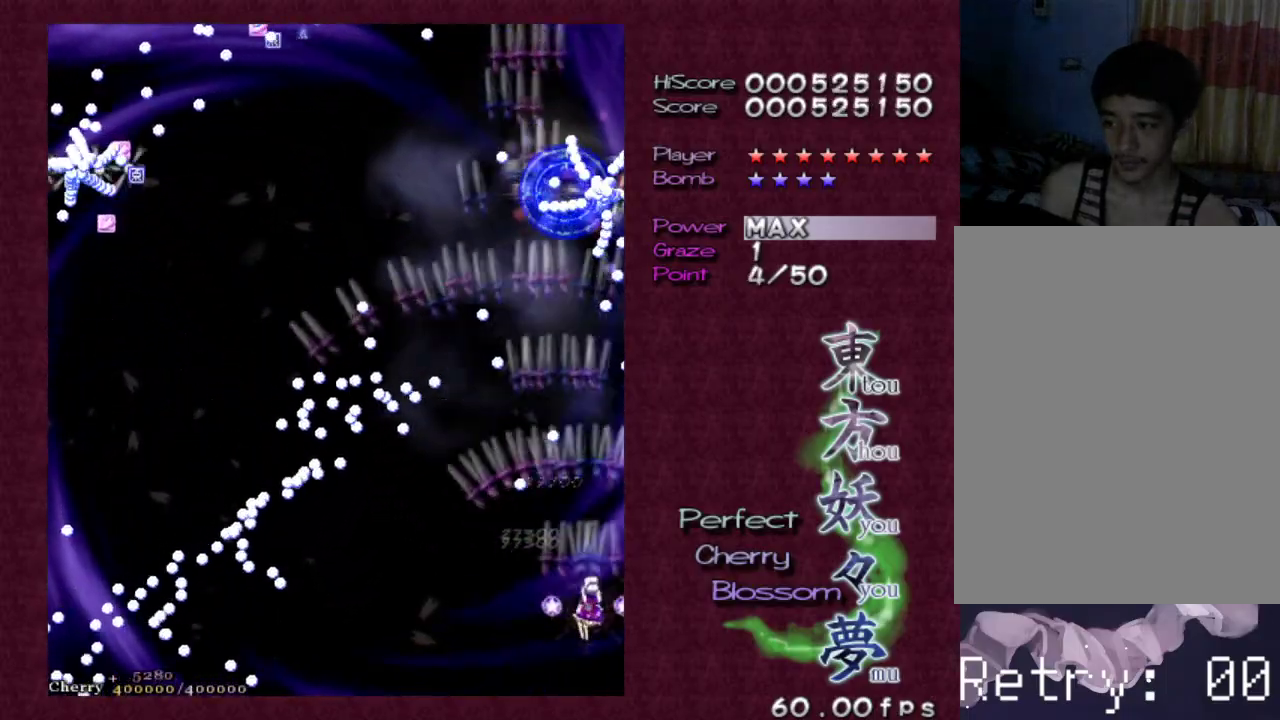
{"keys": ["left", "z"], "events": [[33, "left", "down"], [133, "down", "up"], [133, "left", "up"], [217, "left", "down"], [267, "left", "up"], [450, "left", "down"]]}
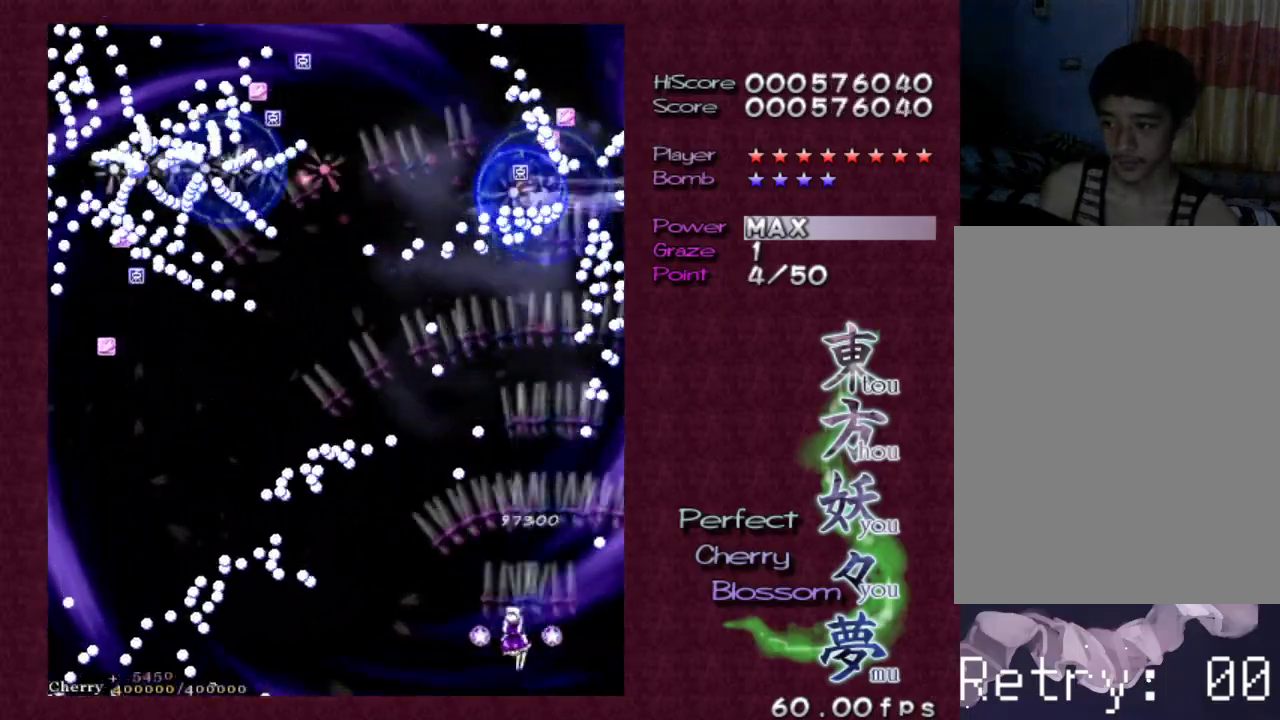
{"keys": ["shift", "z"], "events": [[50, "shift", "down"], [50, "up", "down"], [183, "shift", "up"], [183, "up", "up"], [333, "up", "down"], [383, "left", "up"], [383, "up", "up"], [433, "shift", "down"]]}
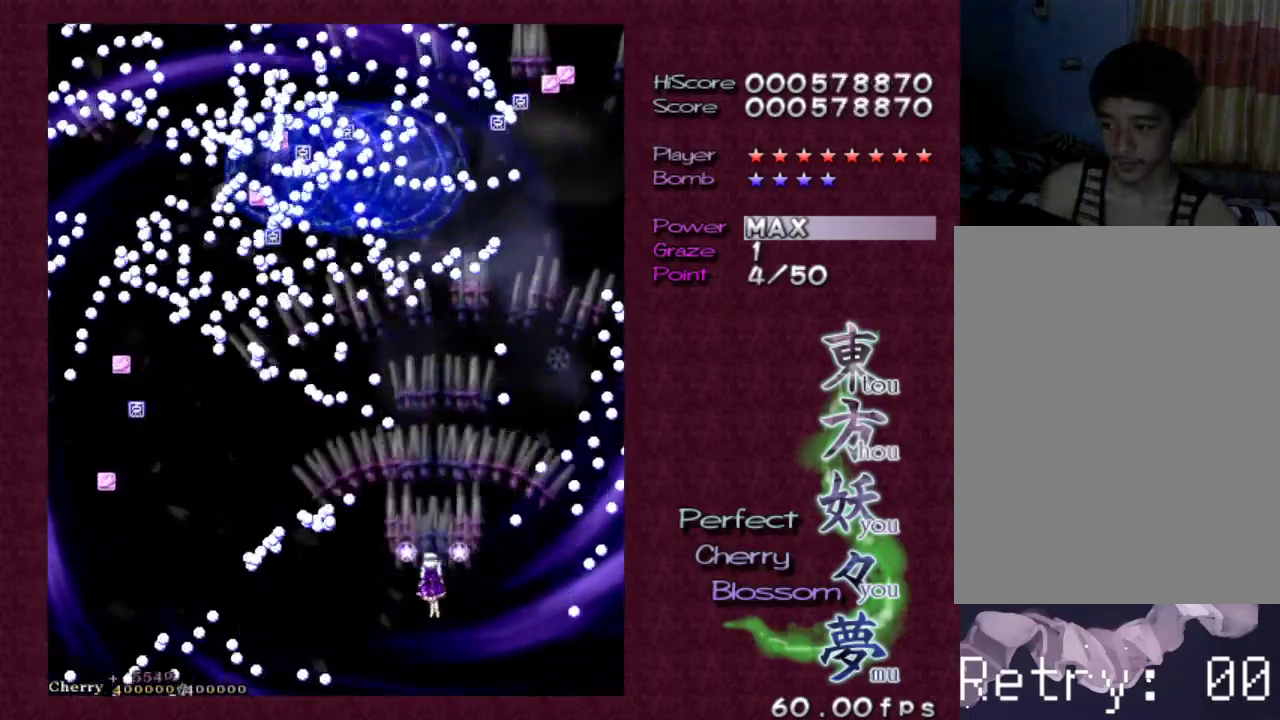
{"keys": ["left", "up", "z"], "events": [[17, "up", "down"], [67, "left", "down"], [117, "up", "up"], [167, "left", "up"], [250, "shift", "up"], [400, "left", "down"], [433, "up", "down"]]}
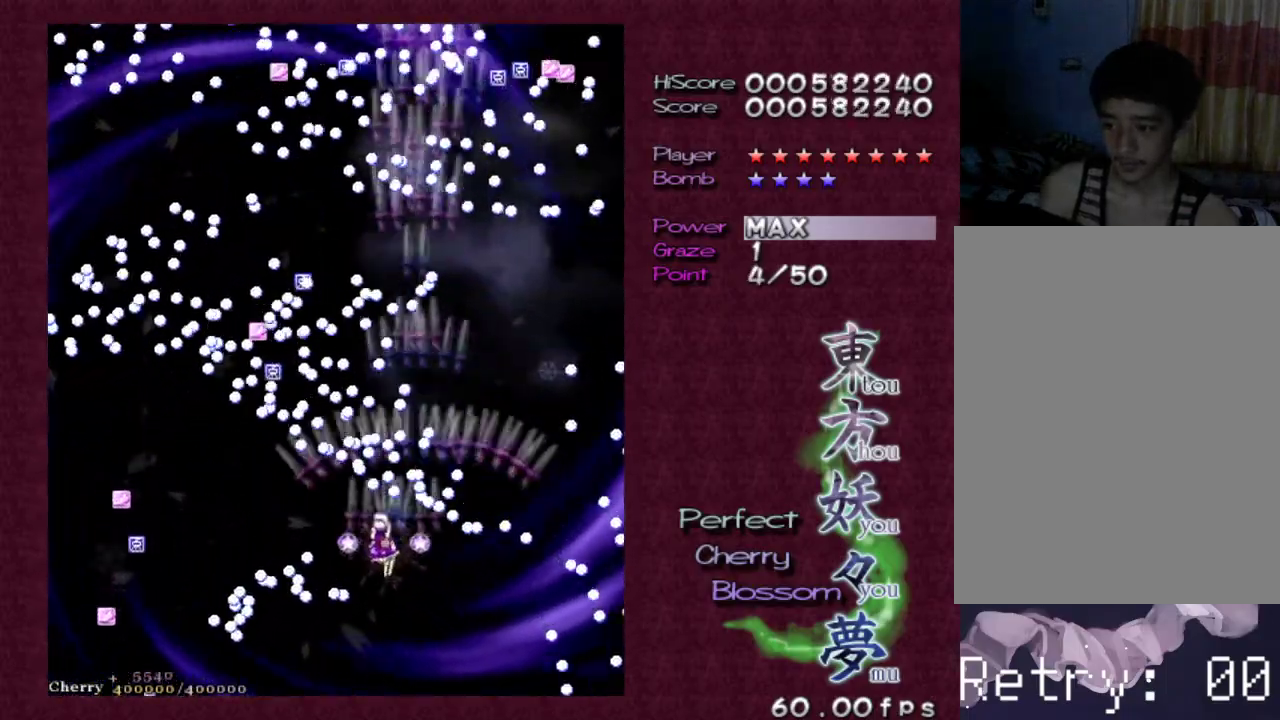
{"keys": ["left", "z"], "events": [[83, "up", "up"]]}
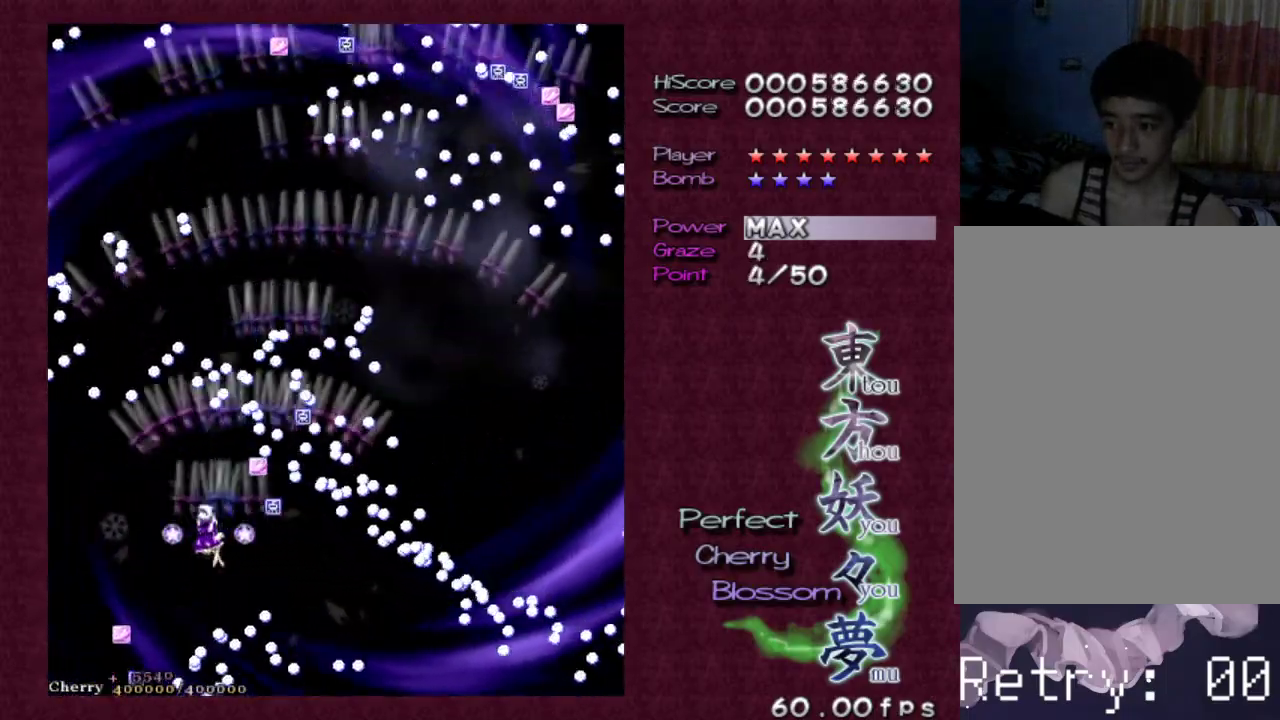
{"keys": ["left", "z"], "events": [[17, "left", "up"], [200, "left", "down"]]}
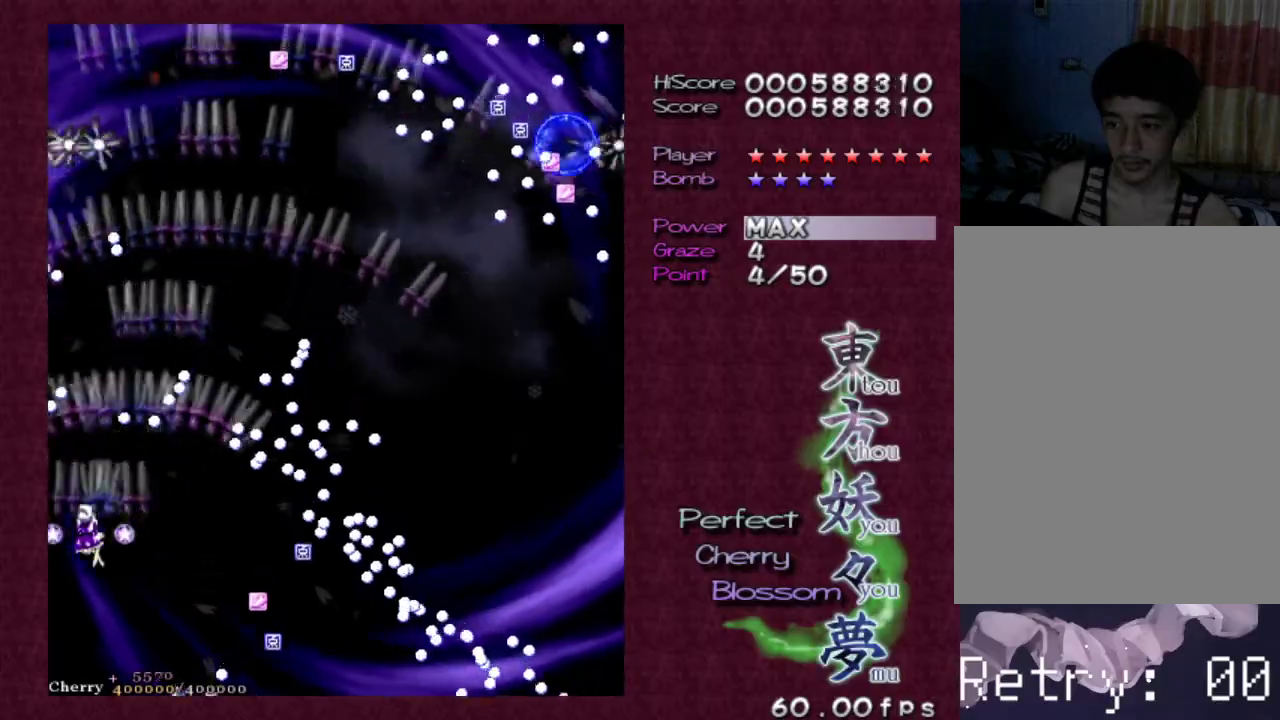
{"keys": ["right", "shift", "z"], "events": [[83, "left", "up"], [83, "shift", "down"], [183, "down", "down"], [183, "right", "down"], [367, "down", "up"], [367, "right", "up"], [417, "right", "down"]]}